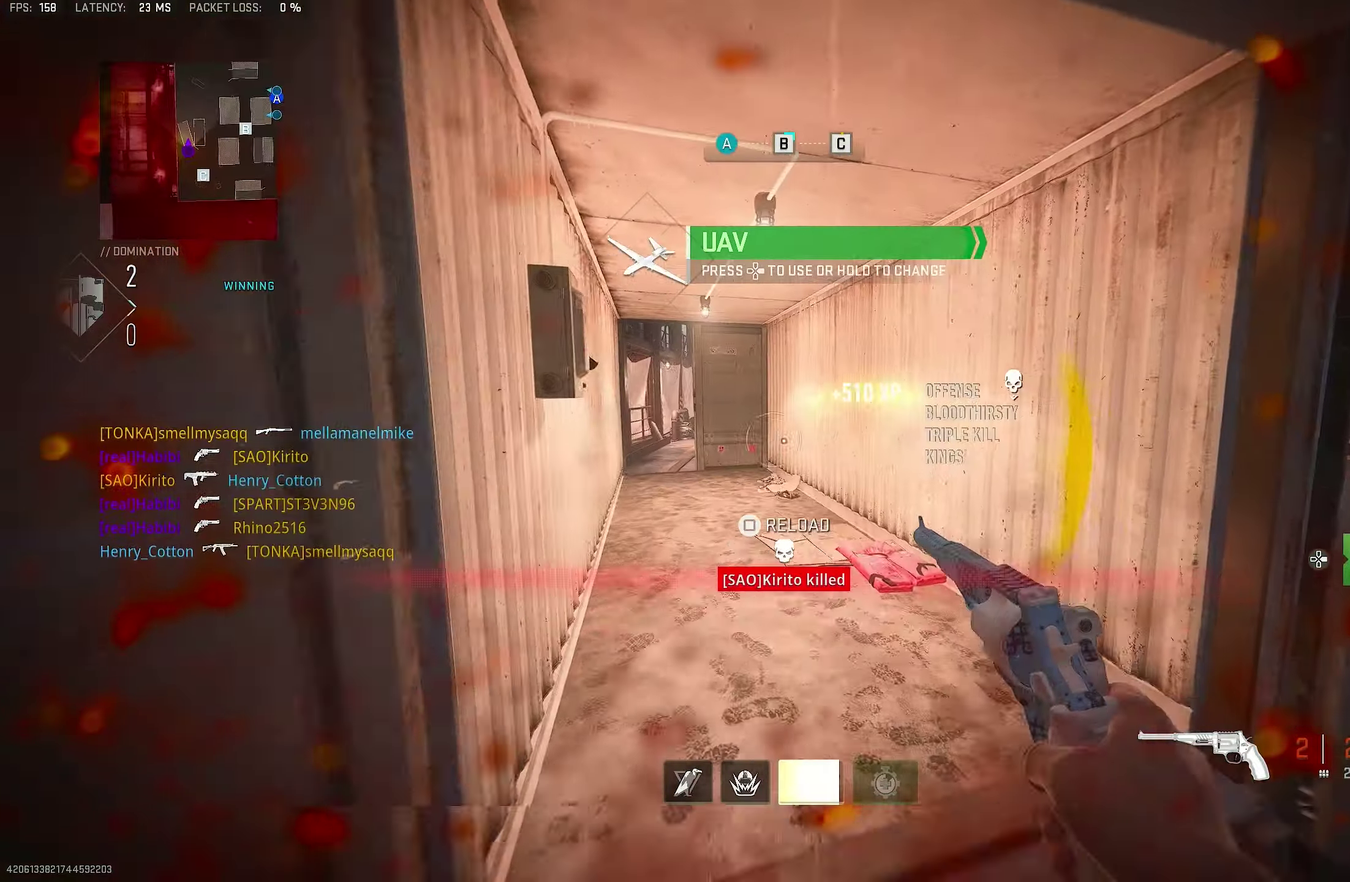
Gameplay with a controller (PlayStation layout); each line is a JSON object with the inputs held at the frame after it (dt_ms = milliseconds from this image to that frame). "events" lists button and stick changes between this image and that frame as [ms after this image, input, new state], when the widget could be followed in between.
{"dt_ms": 800, "buttons": [], "left_stick": "down-right", "right_stick": "right"}
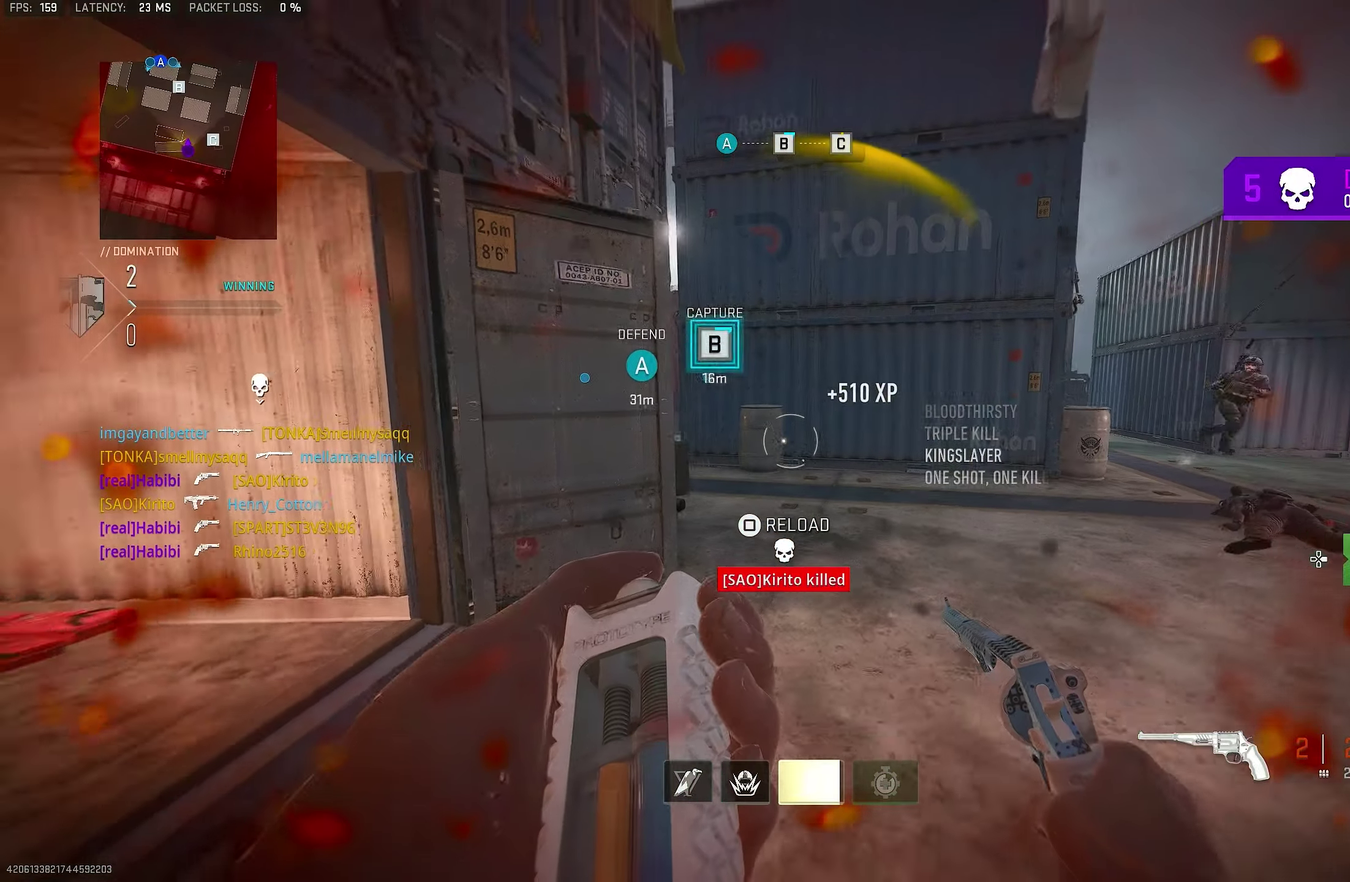
{"dt_ms": 250, "buttons": [], "left_stick": "down-right", "right_stick": "center"}
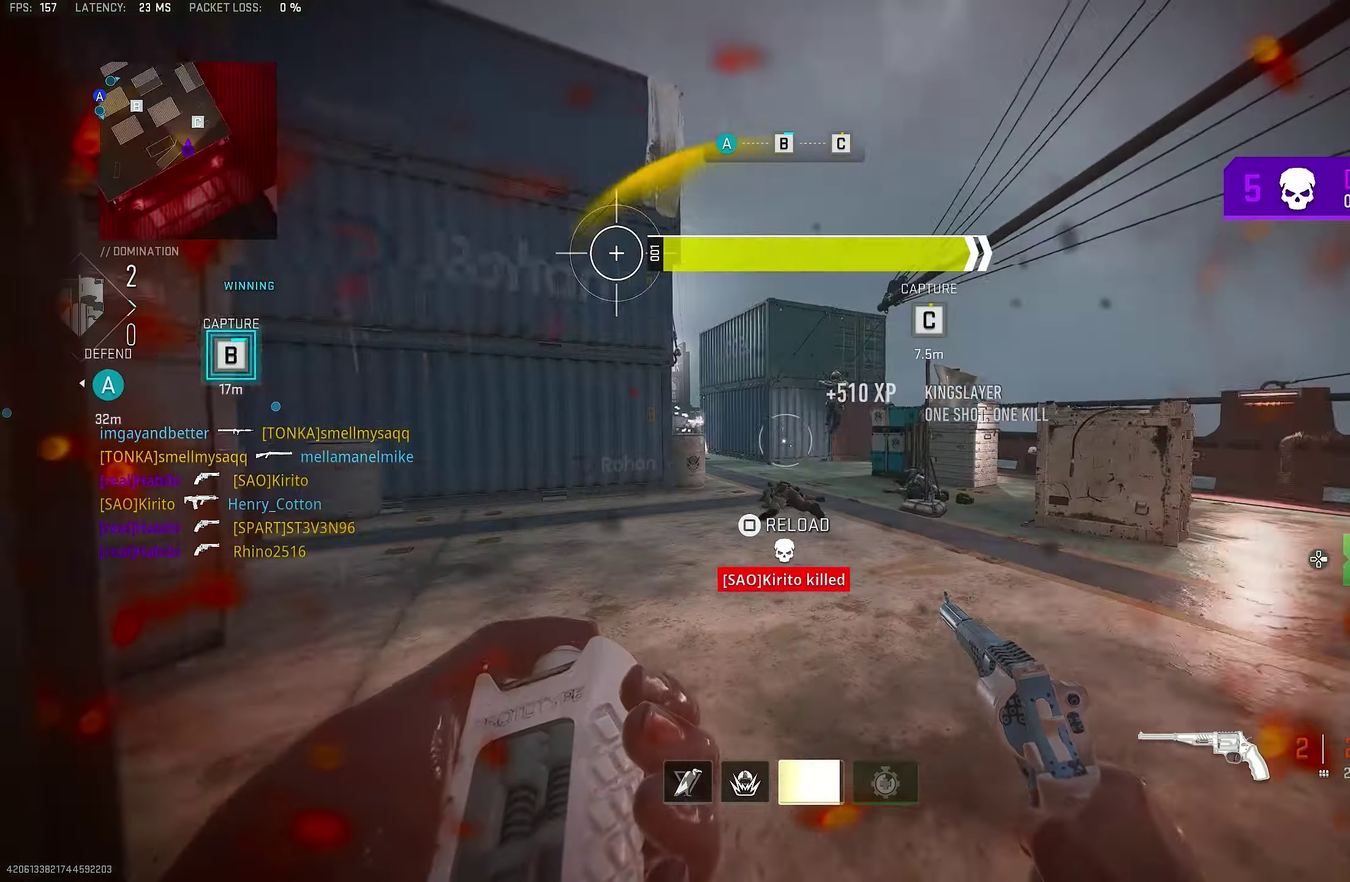
{"dt_ms": 650, "buttons": ["R1"], "left_stick": "right", "right_stick": "center", "events": [[50, "left_stick", "down"], [184, "right_stick", "right"], [384, "left_stick", "down-right"], [384, "right_stick", "up-right"], [517, "left_stick", "right"], [517, "right_stick", "center"], [617, "R1", "down"]]}
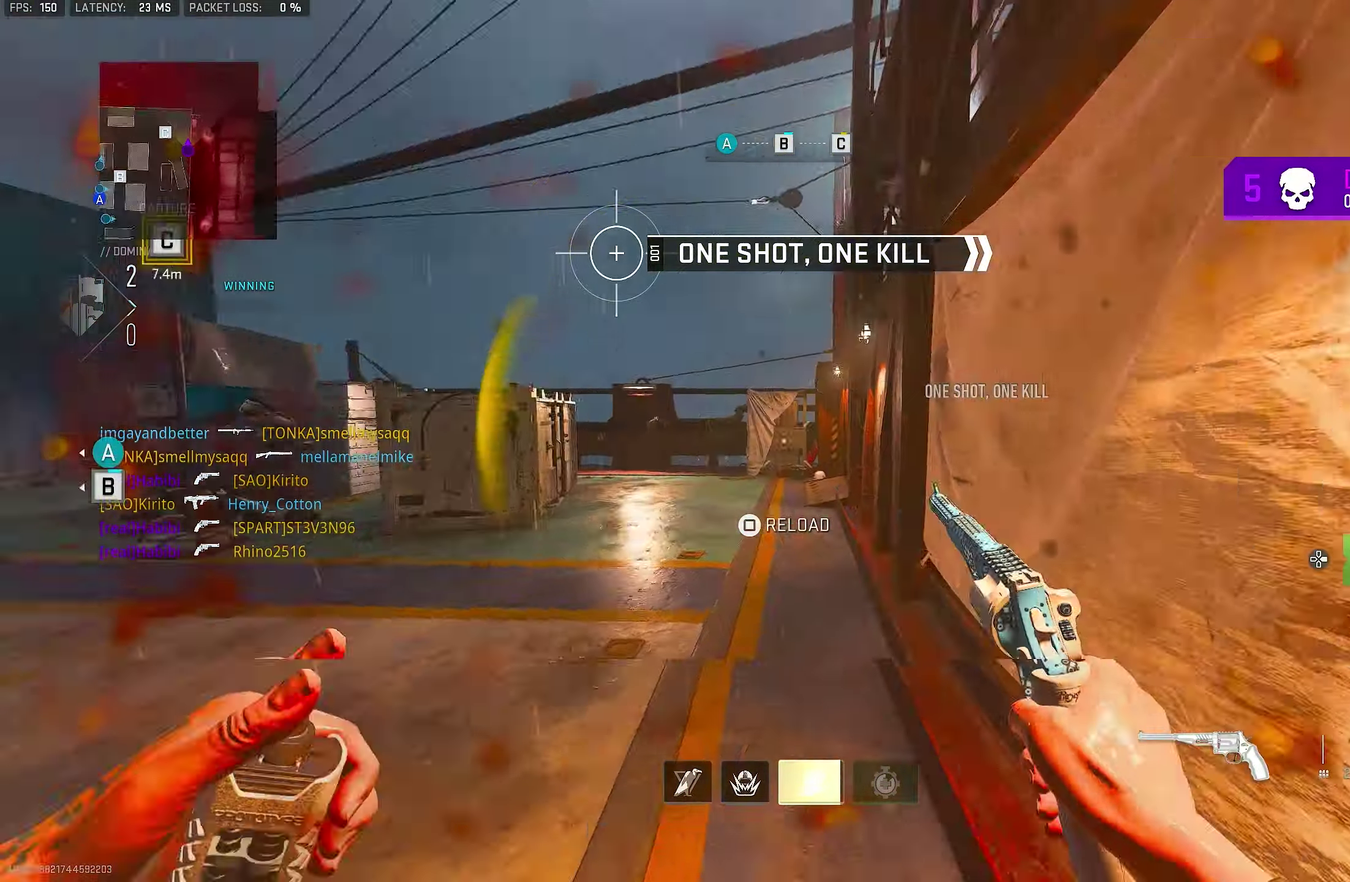
{"dt_ms": 350, "buttons": [], "left_stick": "up-right", "right_stick": "right", "events": [[100, "R1", "up"], [134, "left_stick", "up-right"], [134, "right_stick", "right"], [234, "L3", "down"], [334, "L3", "up"]]}
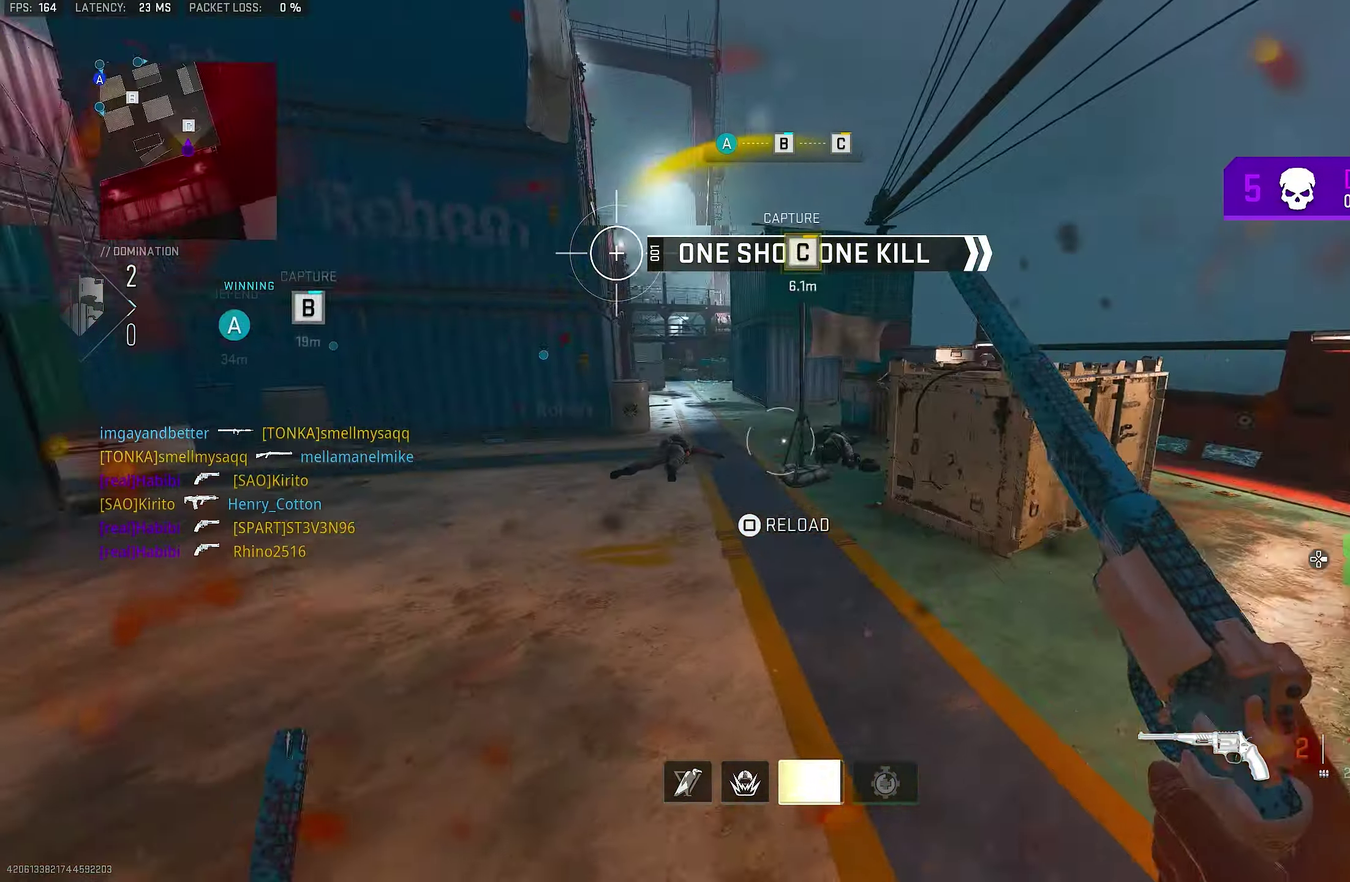
{"dt_ms": 450, "buttons": [], "left_stick": "right", "right_stick": "center"}